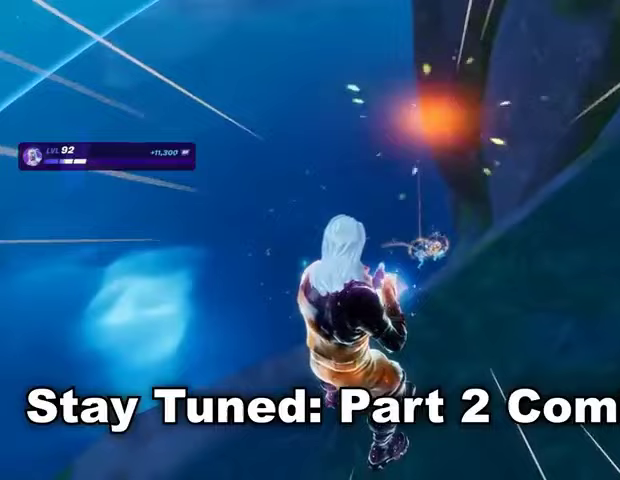
Gameplay with a controller (PlayStation layout); each line is a JSON object with the inputs held at the frame after it. "events" lists button and stick changes between this image and that frame as [ms after this image, input, new state], when the widget could be followed in between.
{"buttons": [], "left_stick": "center", "right_stick": "center", "events": []}
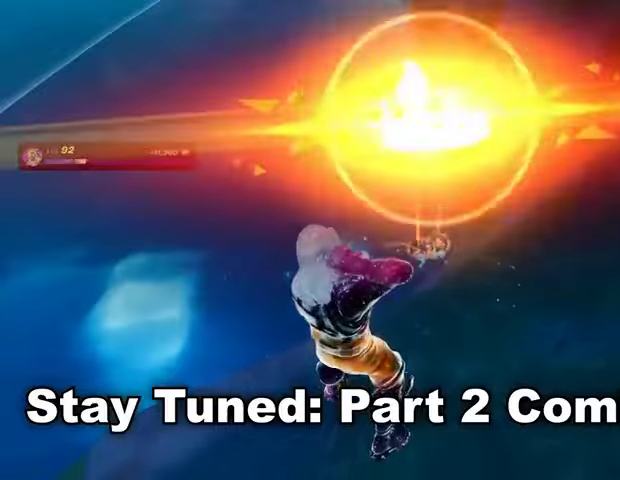
{"buttons": [], "left_stick": "center", "right_stick": "center", "events": []}
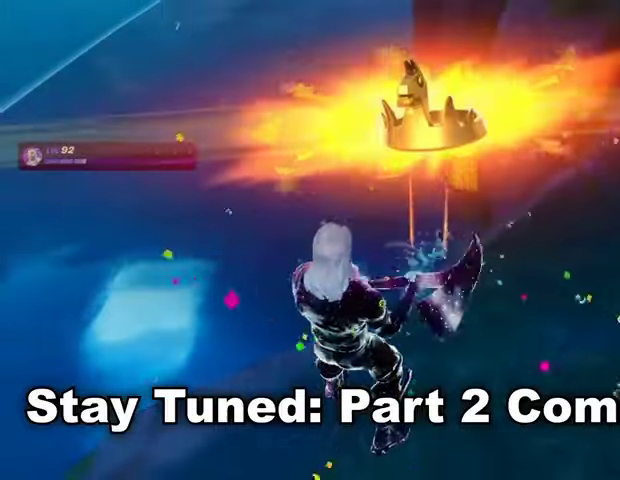
{"buttons": [], "left_stick": "center", "right_stick": "center", "events": []}
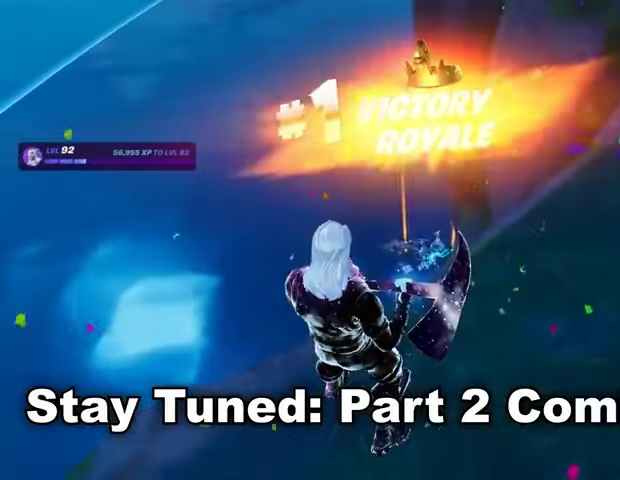
{"buttons": [], "left_stick": "center", "right_stick": "center", "events": []}
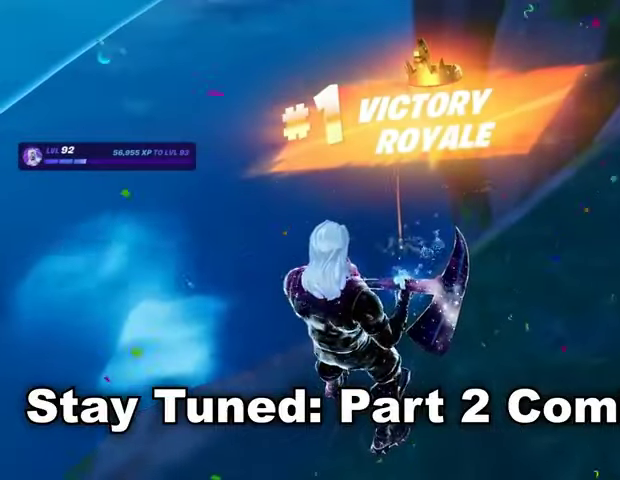
{"buttons": [], "left_stick": "center", "right_stick": "center", "events": []}
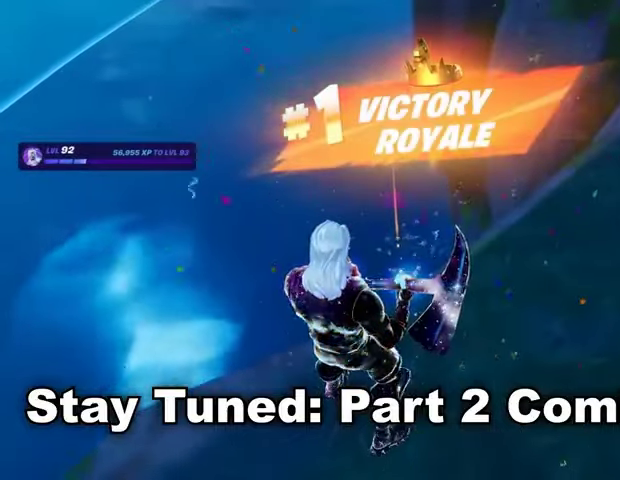
{"buttons": [], "left_stick": "center", "right_stick": "center", "events": []}
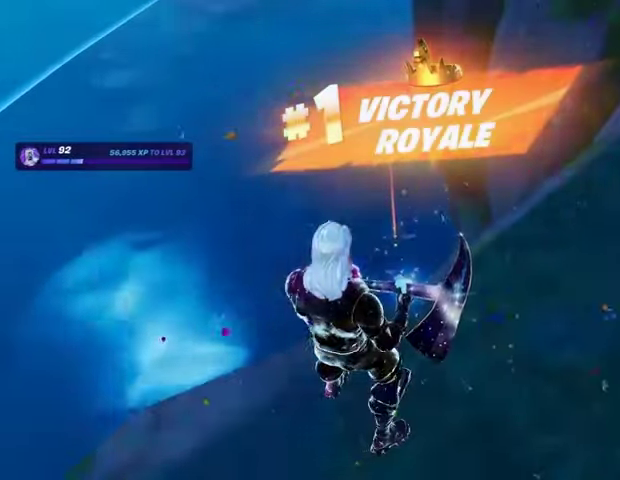
{"buttons": [], "left_stick": "left", "right_stick": "center", "events": [[367, "left_stick", "left"]]}
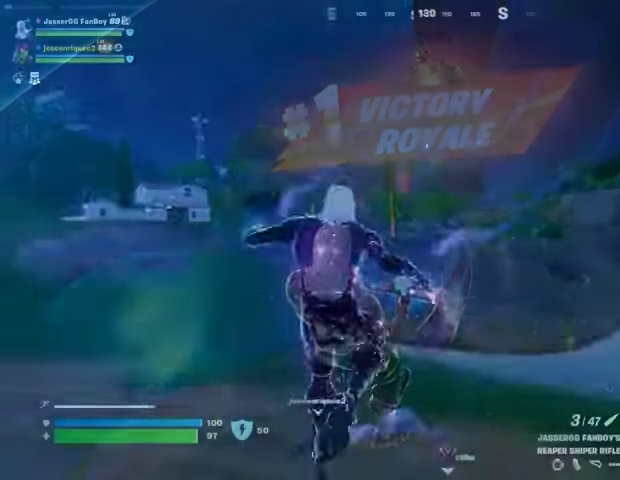
{"buttons": [], "left_stick": "left", "right_stick": "center", "events": [[233, "DPAD_DOWN", "down"], [333, "DPAD_DOWN", "up"], [400, "DPAD_DOWN", "down"], [500, "DPAD_DOWN", "up"]]}
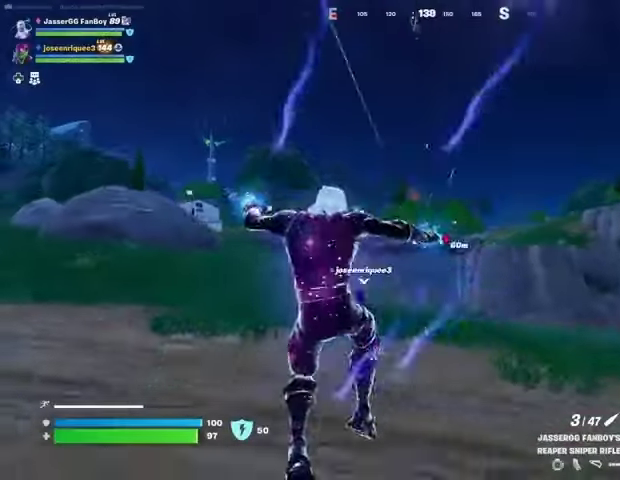
{"buttons": [], "left_stick": "up-left", "right_stick": "center", "events": [[33, "R3", "down"], [33, "left_stick", "up-left"], [100, "R3", "up"], [367, "CROSS", "down"], [400, "CROSS", "up"]]}
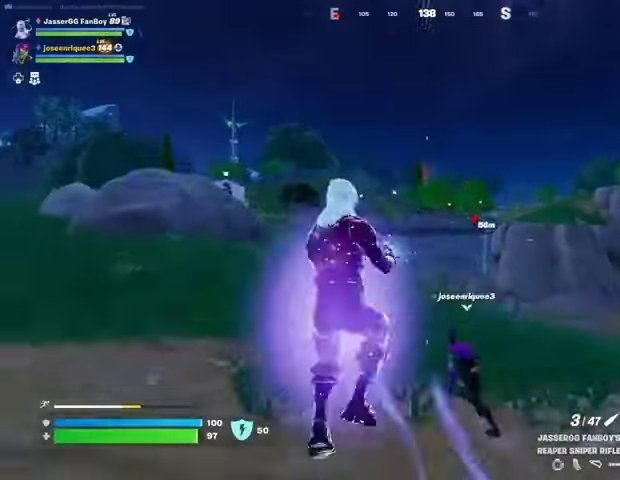
{"buttons": [], "left_stick": "up-left", "right_stick": "center", "events": []}
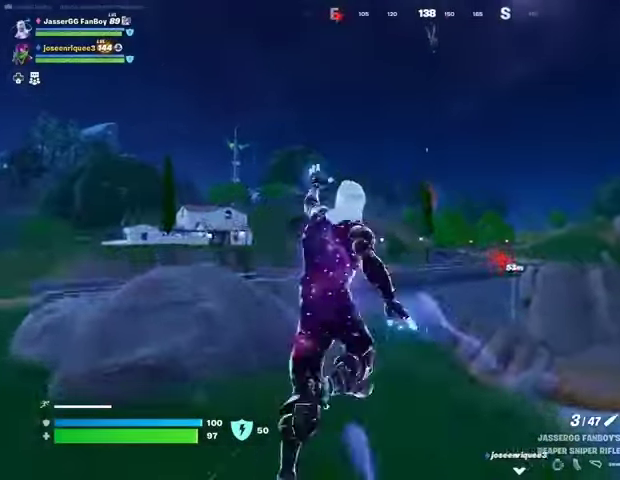
{"buttons": [], "left_stick": "up-left", "right_stick": "center", "events": [[33, "right_stick", "left"], [200, "right_stick", "center"]]}
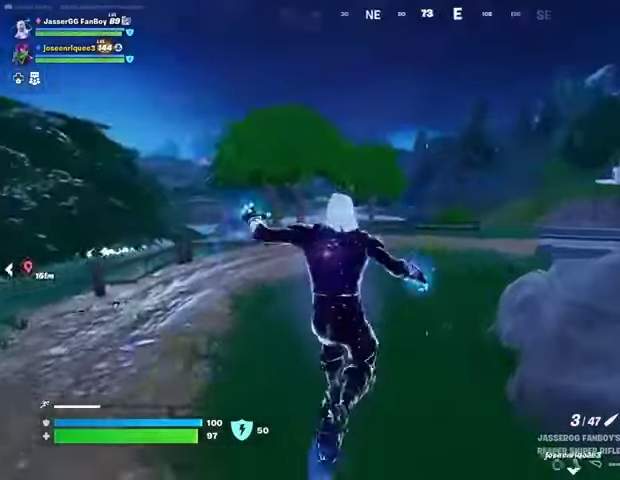
{"buttons": [], "left_stick": "left", "right_stick": "center", "events": [[33, "right_stick", "right"], [233, "right_stick", "center"], [467, "left_stick", "left"]]}
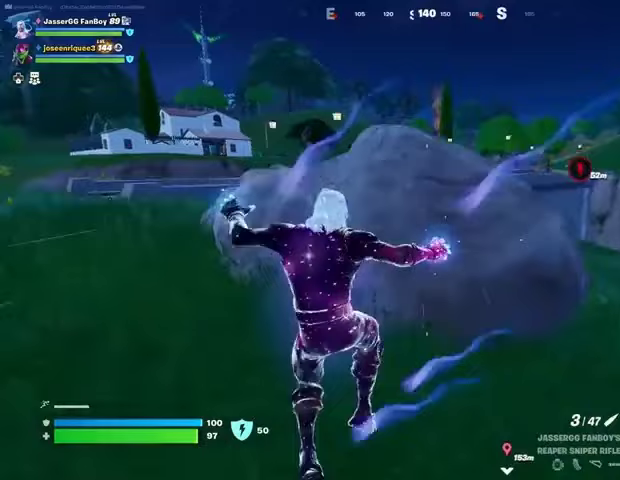
{"buttons": [], "left_stick": "left", "right_stick": "center", "events": []}
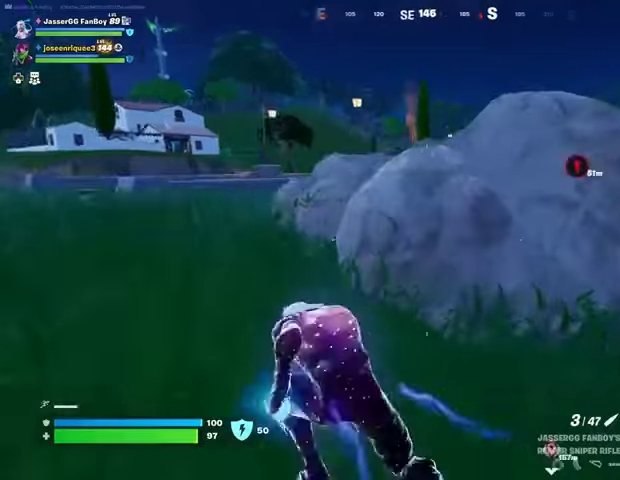
{"buttons": [], "left_stick": "left", "right_stick": "center", "events": []}
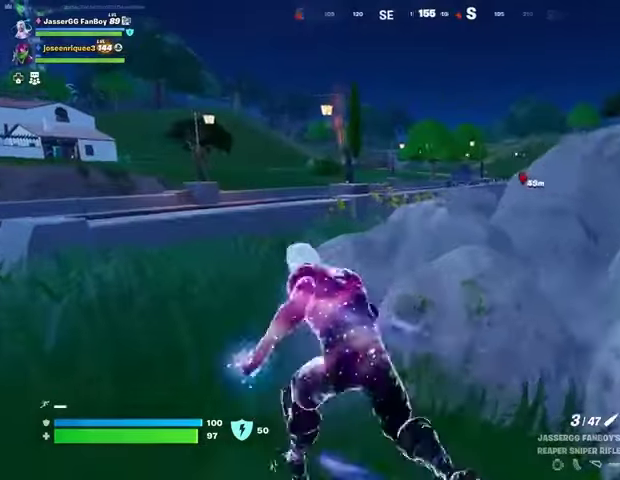
{"buttons": ["L2"], "left_stick": "left", "right_stick": "up-right", "events": [[33, "right_stick", "up-right"], [167, "right_stick", "center"], [233, "L2", "down"], [500, "right_stick", "up-right"]]}
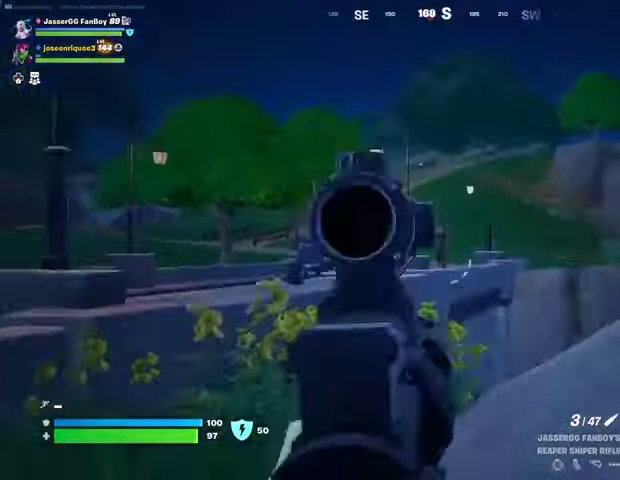
{"buttons": [], "left_stick": "down-right", "right_stick": "center", "events": [[33, "left_stick", "down-left"], [133, "left_stick", "down"], [133, "right_stick", "center"], [300, "right_stick", "up"], [367, "R2", "down"], [400, "L2", "up"], [433, "R2", "up"], [433, "left_stick", "down-right"], [433, "right_stick", "down"], [500, "right_stick", "center"]]}
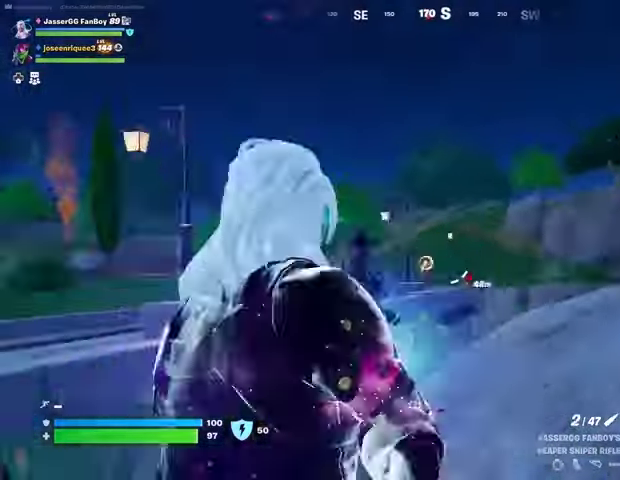
{"buttons": ["R2"], "left_stick": "up-right", "right_stick": "center", "events": [[33, "R1", "down"], [100, "R1", "up"], [133, "R1", "down"], [167, "left_stick", "left"], [233, "R1", "up"], [400, "left_stick", "up"], [467, "R2", "down"], [467, "left_stick", "up-right"]]}
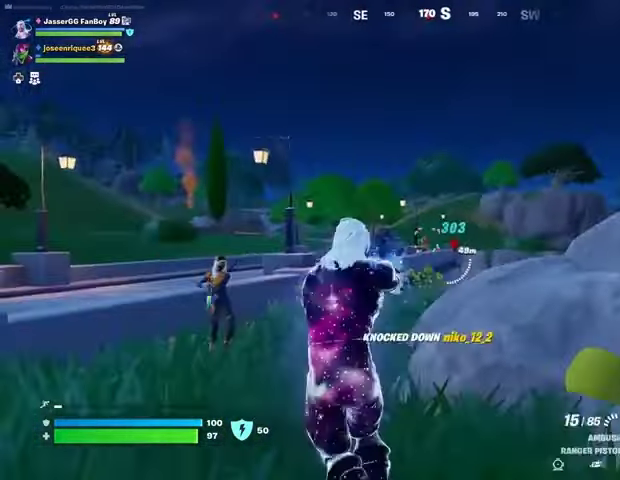
{"buttons": [], "left_stick": "up-right", "right_stick": "down-left", "events": [[67, "L3", "down"], [67, "R2", "up"], [100, "right_stick", "right"], [167, "L1", "down"], [167, "L3", "up"], [267, "L1", "up"], [333, "L1", "down"], [333, "right_stick", "center"], [400, "CROSS", "down"], [400, "L1", "up"], [467, "CROSS", "up"], [467, "right_stick", "down-left"]]}
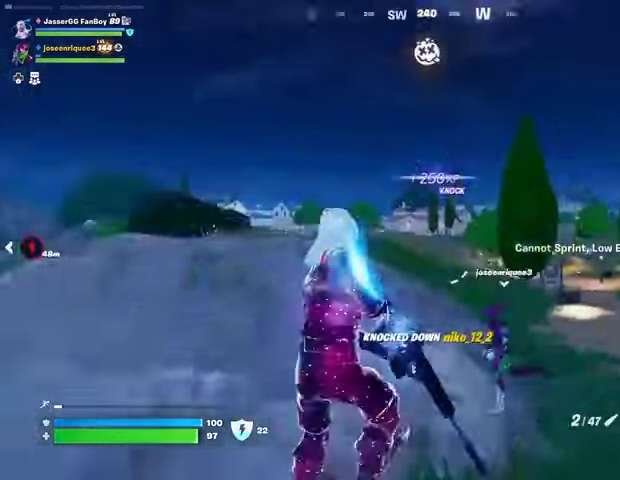
{"buttons": [], "left_stick": "down", "right_stick": "center", "events": [[167, "right_stick", "center"], [200, "R1", "down"], [267, "R1", "up"], [267, "right_stick", "left"], [300, "left_stick", "down-right"], [367, "left_stick", "down"], [467, "right_stick", "center"]]}
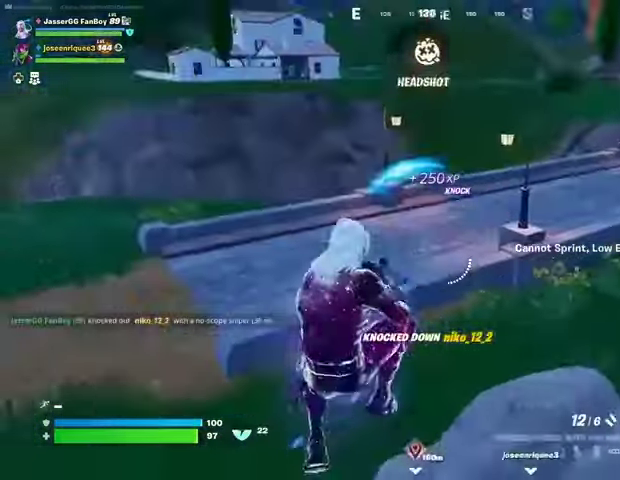
{"buttons": ["R2"], "left_stick": "down-left", "right_stick": "up", "events": [[133, "right_stick", "down-left"], [200, "left_stick", "down-left"], [233, "right_stick", "center"], [467, "right_stick", "up"], [500, "R2", "down"]]}
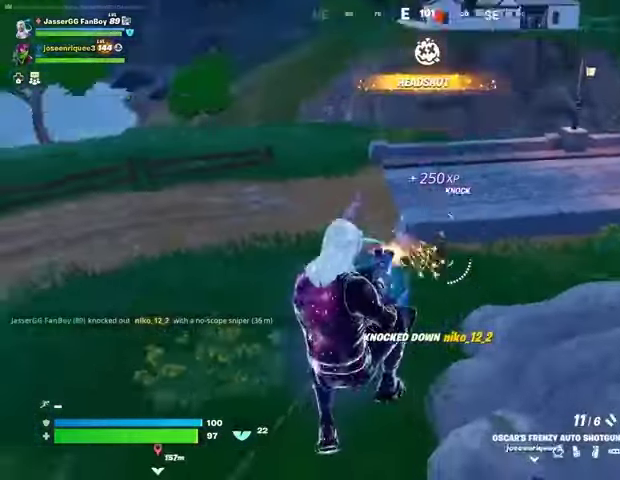
{"buttons": [], "left_stick": "left", "right_stick": "center", "events": [[33, "right_stick", "center"], [67, "R2", "up"], [233, "right_stick", "up"], [367, "R2", "down"], [367, "right_stick", "center"], [433, "R2", "up"], [467, "left_stick", "left"]]}
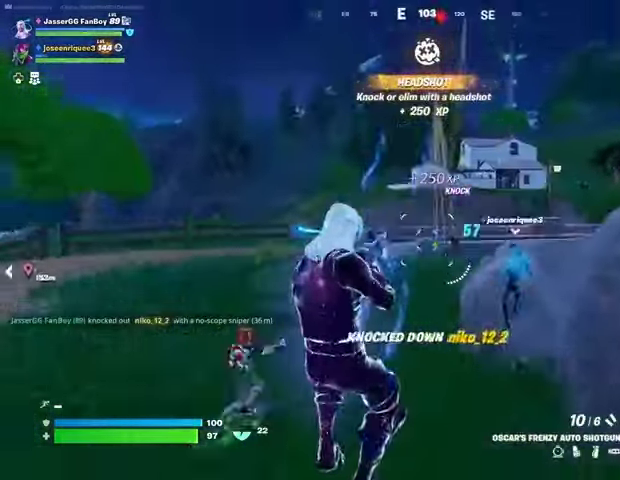
{"buttons": ["R3"], "left_stick": "up-left", "right_stick": "center", "events": [[300, "R3", "down"], [400, "R3", "up"], [400, "left_stick", "up-left"], [467, "R3", "down"]]}
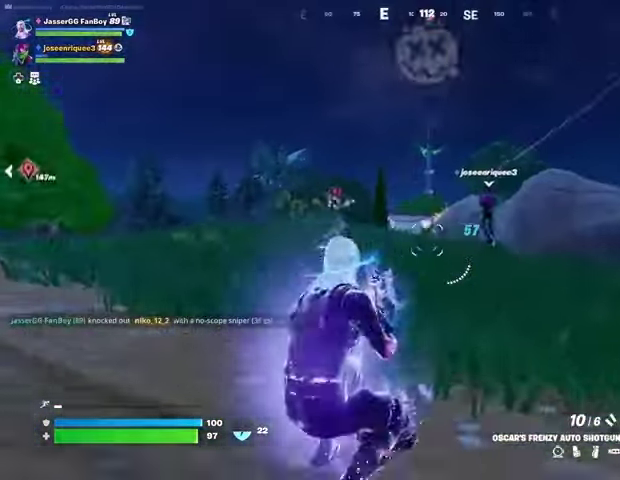
{"buttons": [], "left_stick": "up-right", "right_stick": "left", "events": [[33, "R3", "up"], [300, "L2", "down"], [300, "right_stick", "up-left"], [367, "R2", "down"], [400, "R3", "down"], [400, "right_stick", "right"], [433, "L2", "up"], [433, "left_stick", "up-right"], [467, "R2", "up"], [467, "R3", "up"], [500, "right_stick", "left"]]}
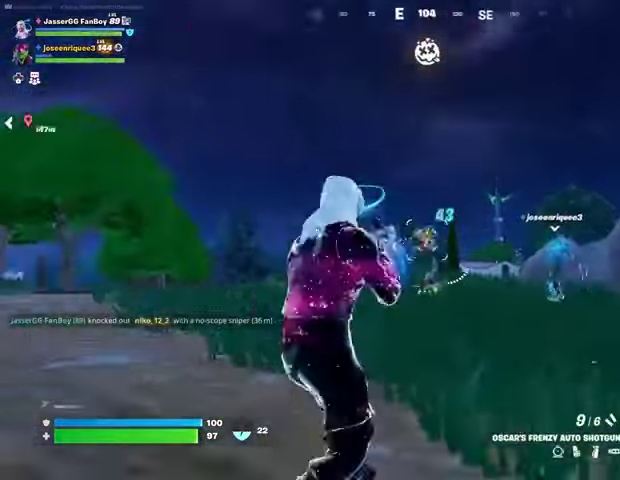
{"buttons": ["L2"], "left_stick": "up-right", "right_stick": "left", "events": [[67, "L2", "down"], [67, "right_stick", "center"], [200, "right_stick", "up"], [300, "right_stick", "right"], [367, "R3", "down"], [467, "R3", "up"], [500, "right_stick", "left"]]}
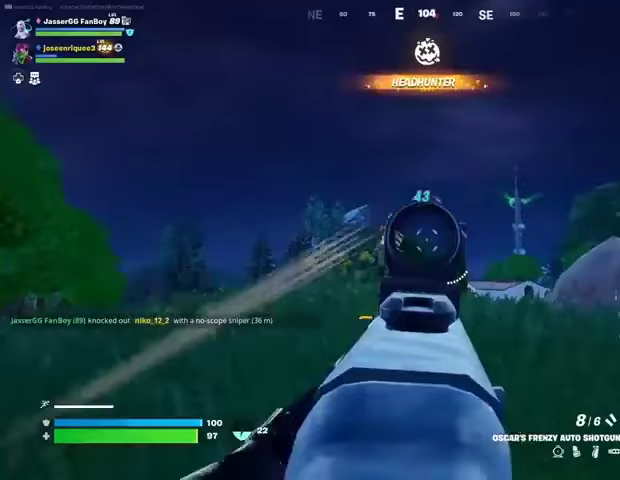
{"buttons": ["L2"], "left_stick": "right", "right_stick": "up", "events": [[133, "R2", "down"], [133, "left_stick", "up-left"], [233, "R2", "up"], [233, "right_stick", "down-right"], [267, "left_stick", "right"], [333, "right_stick", "center"], [467, "right_stick", "up"]]}
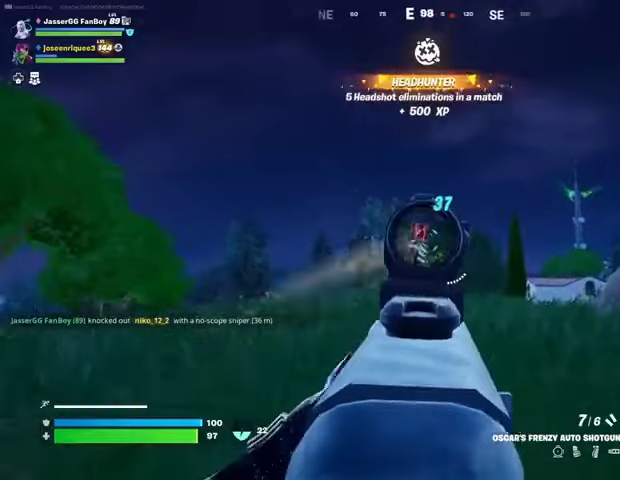
{"buttons": ["L2"], "left_stick": "right", "right_stick": "center", "events": [[33, "R2", "down"], [100, "R2", "up"], [100, "right_stick", "down-left"], [233, "right_stick", "left"], [400, "R2", "down"], [467, "right_stick", "center"], [500, "R2", "up"]]}
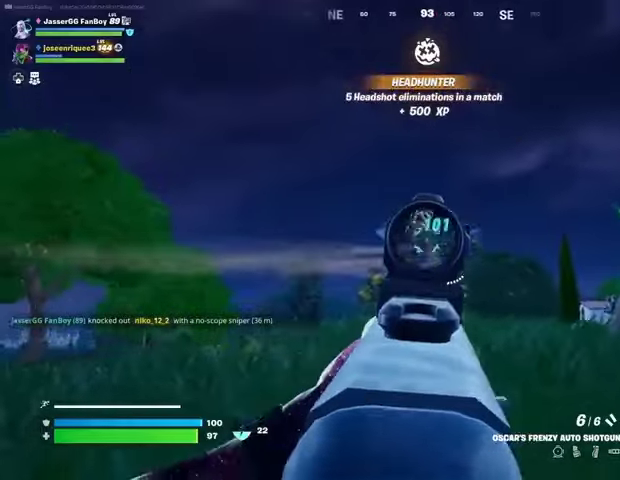
{"buttons": ["L3"], "left_stick": "up-right", "right_stick": "down-right", "events": [[167, "right_stick", "up"], [300, "R2", "down"], [367, "L2", "up"], [367, "R2", "up"], [400, "right_stick", "down-right"], [500, "L3", "down"], [500, "left_stick", "up-right"]]}
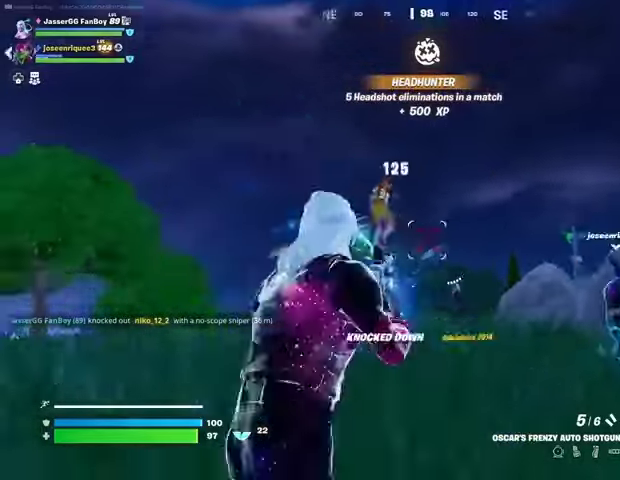
{"buttons": [], "left_stick": "up-right", "right_stick": "center", "events": [[100, "L3", "up"], [333, "right_stick", "down-left"], [433, "right_stick", "center"]]}
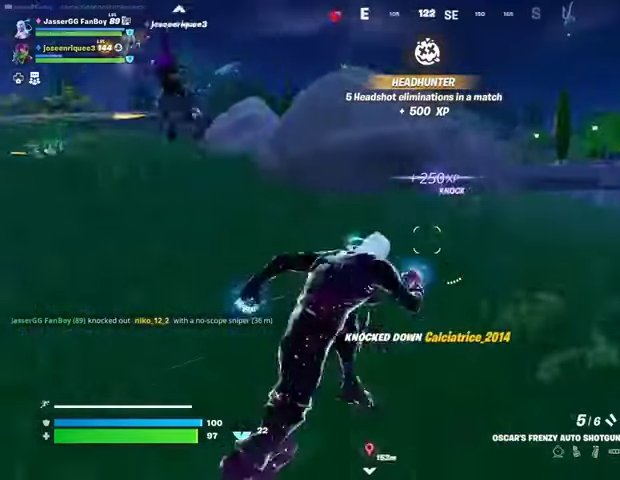
{"buttons": ["CROSS"], "left_stick": "up-left", "right_stick": "center", "events": [[467, "left_stick", "up-left"], [500, "CROSS", "down"]]}
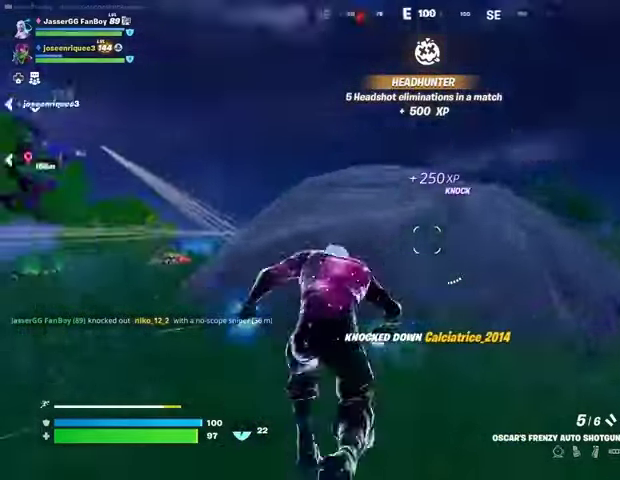
{"buttons": [], "left_stick": "up", "right_stick": "center", "events": [[67, "CROSS", "up"], [67, "right_stick", "down-left"], [100, "left_stick", "center"], [133, "right_stick", "center"], [300, "left_stick", "up"]]}